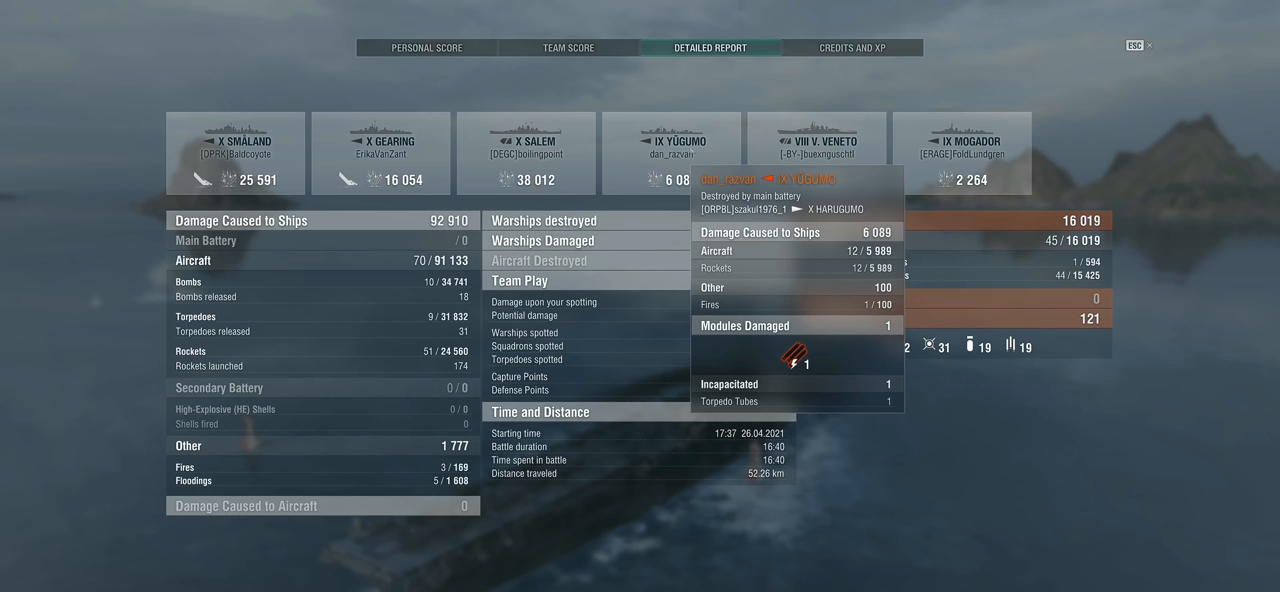
Gameplay with keyboard and mouse; each line is a JSON object with the keys and mouse buttons held at the frame after it. "events" lists presses ("down") and releases ("up") of "1", "2", "3", "4", "5", "a", "alt", "c", "caps_lock", "ctrl", "d", "e", "f", "g", "q", "r", "s", "shift", "space", "t", "tab", "v", "w", "x", "z", "mouse_left", "mouse_wheel" and "mouse_right" between this image and that frame as [ms after this image, input, new state], when the widget could be followed in between. "mouse_left", "mouse_wheel", "mouse_right" = the "left", "wheel", "right" buttons of the "mouse" list. No other keys are recorded. "wheel" means that the mouse wheel is clicked or scrolled. "mouse_move" is the direction in which the mouse moves at that frame (one of eight, or "still"), when it could be read.
{"keys": [], "mouse": [], "mouse_move": "right", "events": []}
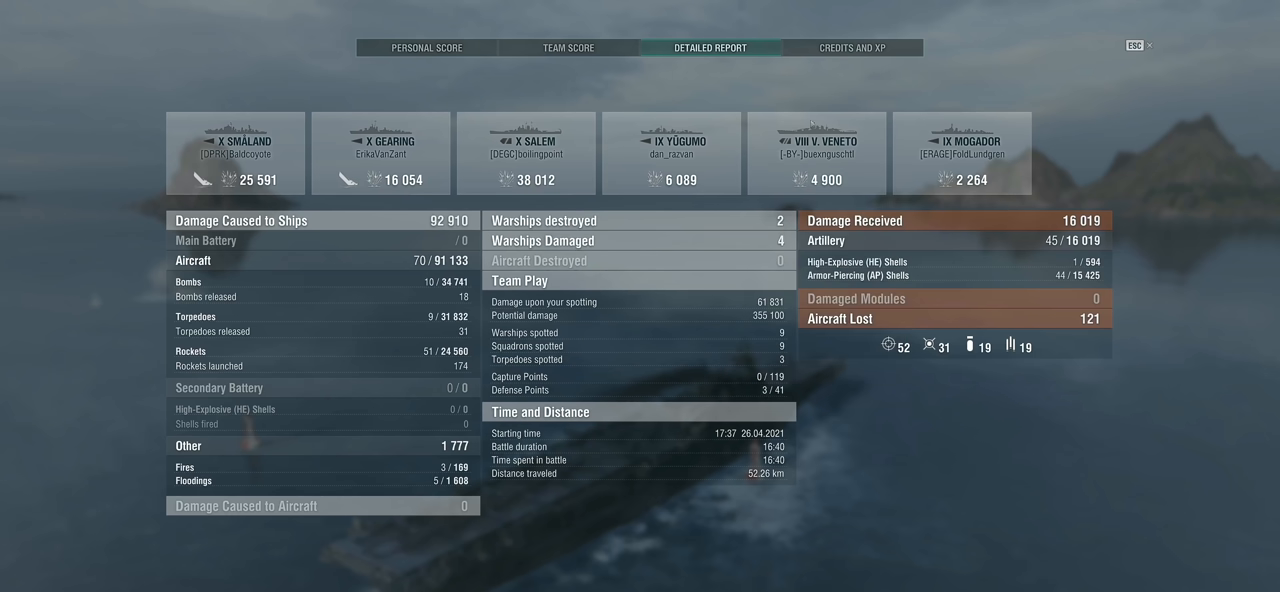
{"keys": [], "mouse": [], "mouse_move": "down-right", "events": []}
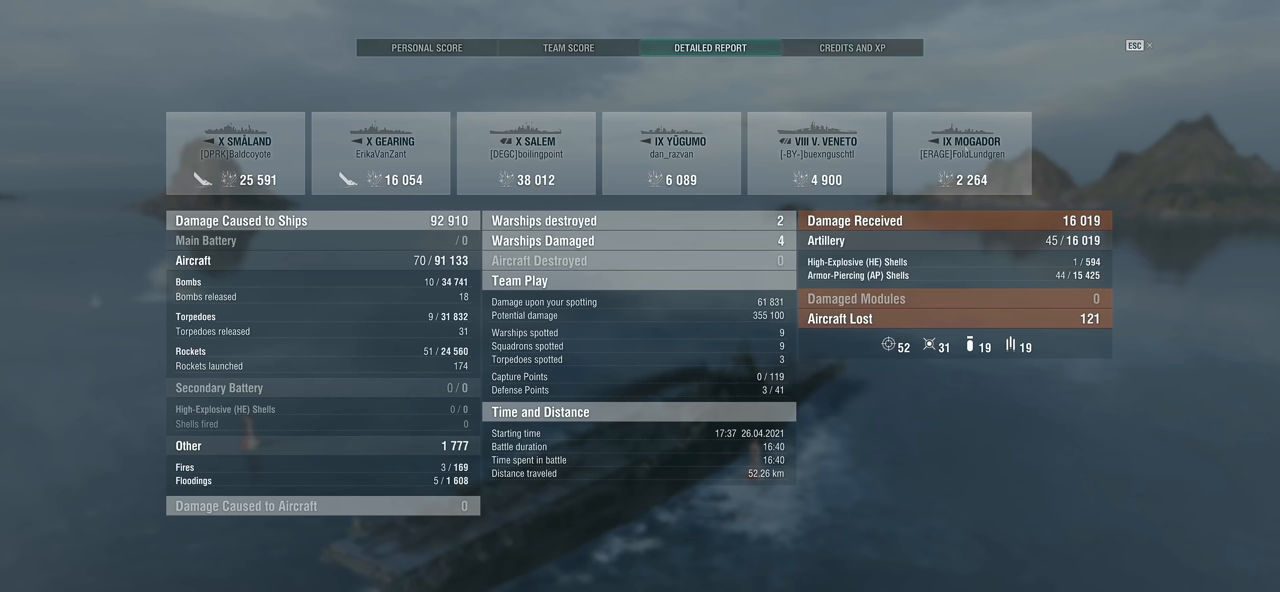
{"keys": [], "mouse": [], "mouse_move": "up-left", "events": []}
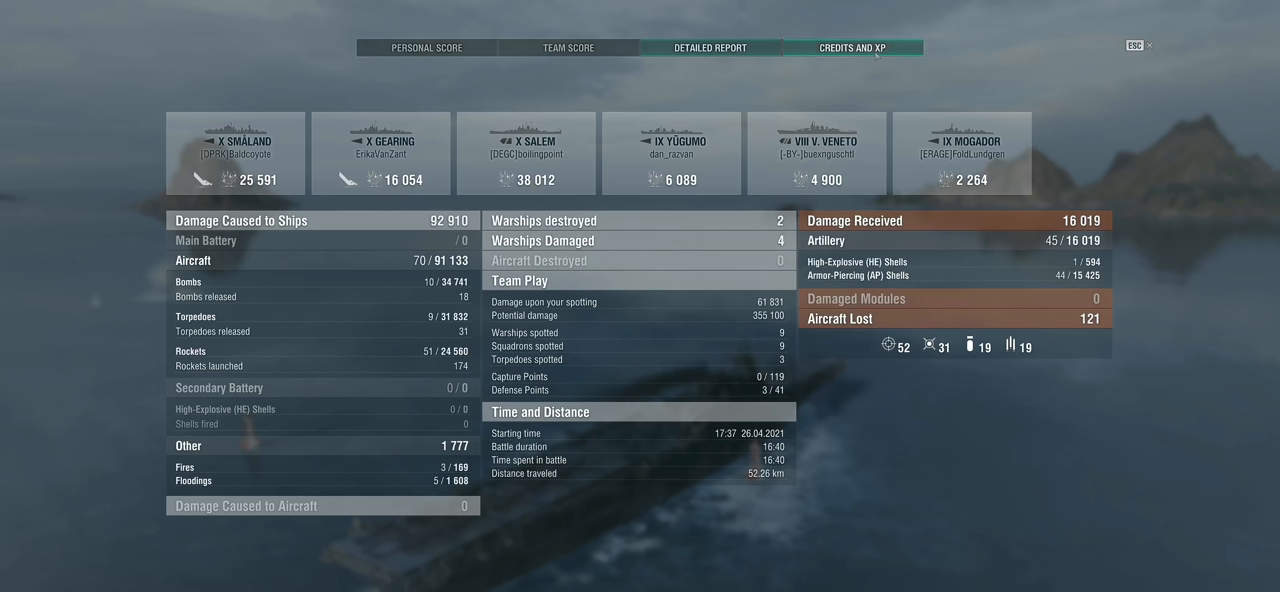
{"keys": [], "mouse": [], "mouse_move": "still", "events": [[33, "mouse_left", "down"], [133, "mouse_left", "up"]]}
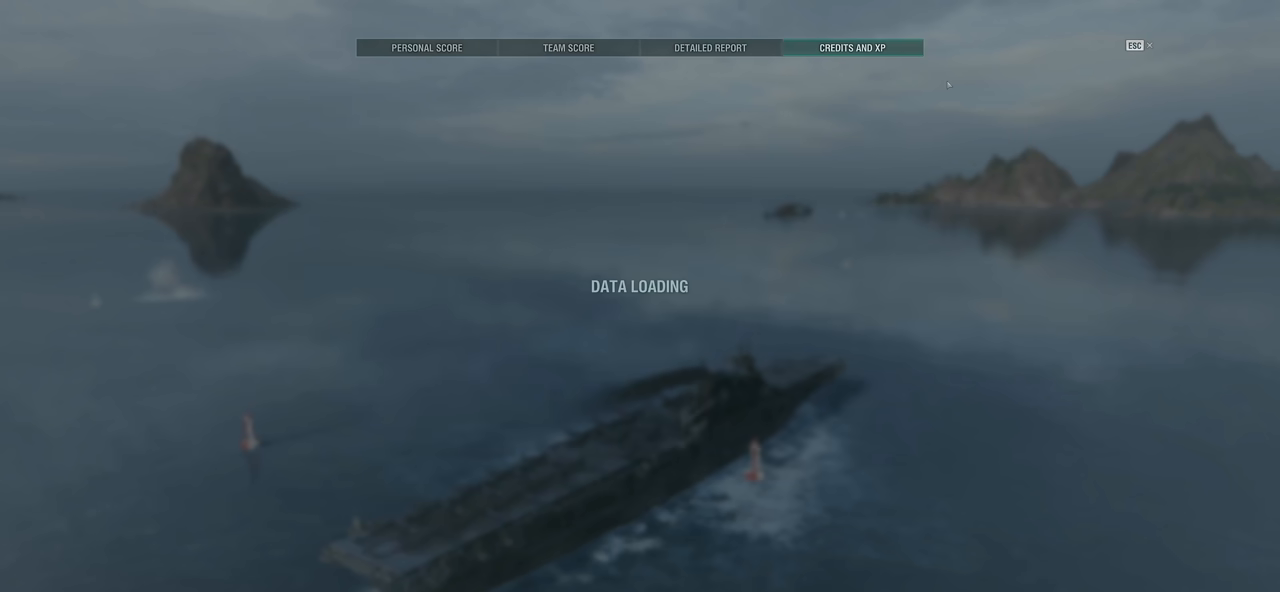
{"keys": [], "mouse": [], "mouse_move": "still", "events": []}
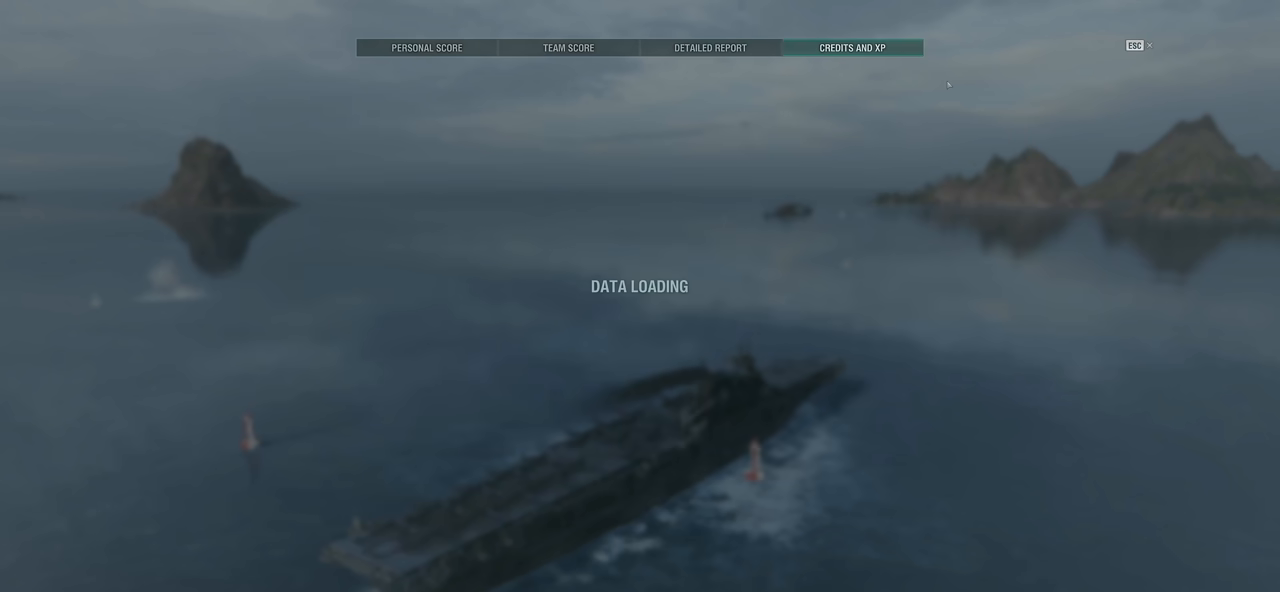
{"keys": [], "mouse": [], "mouse_move": "still", "events": []}
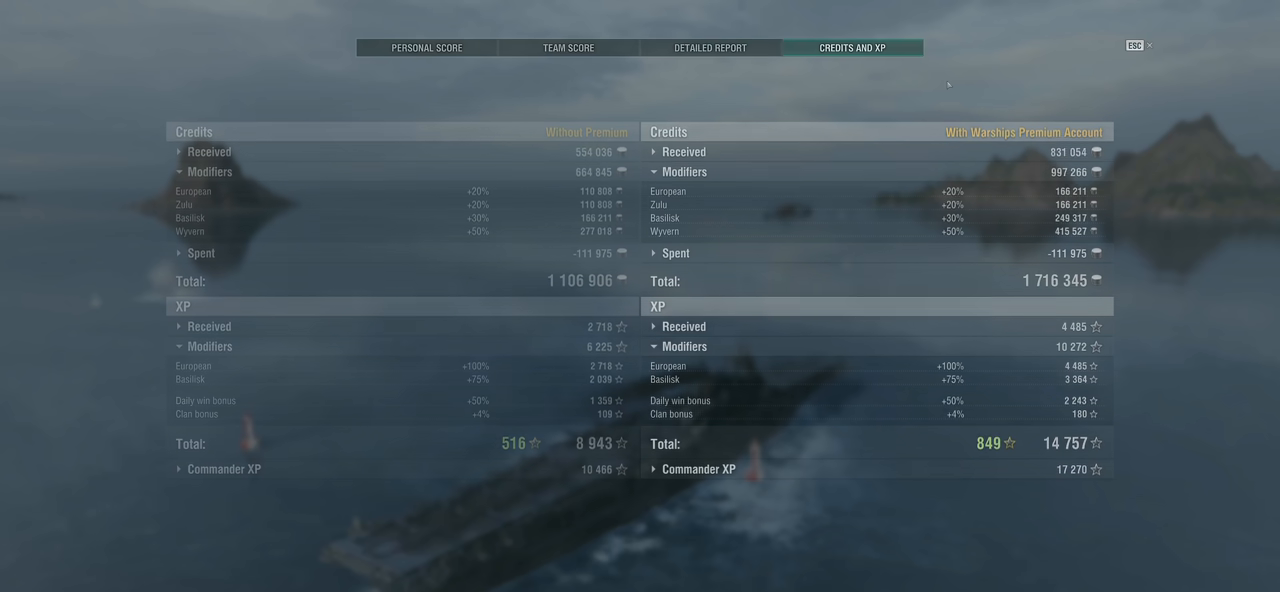
{"keys": [], "mouse": [], "mouse_move": "still", "events": []}
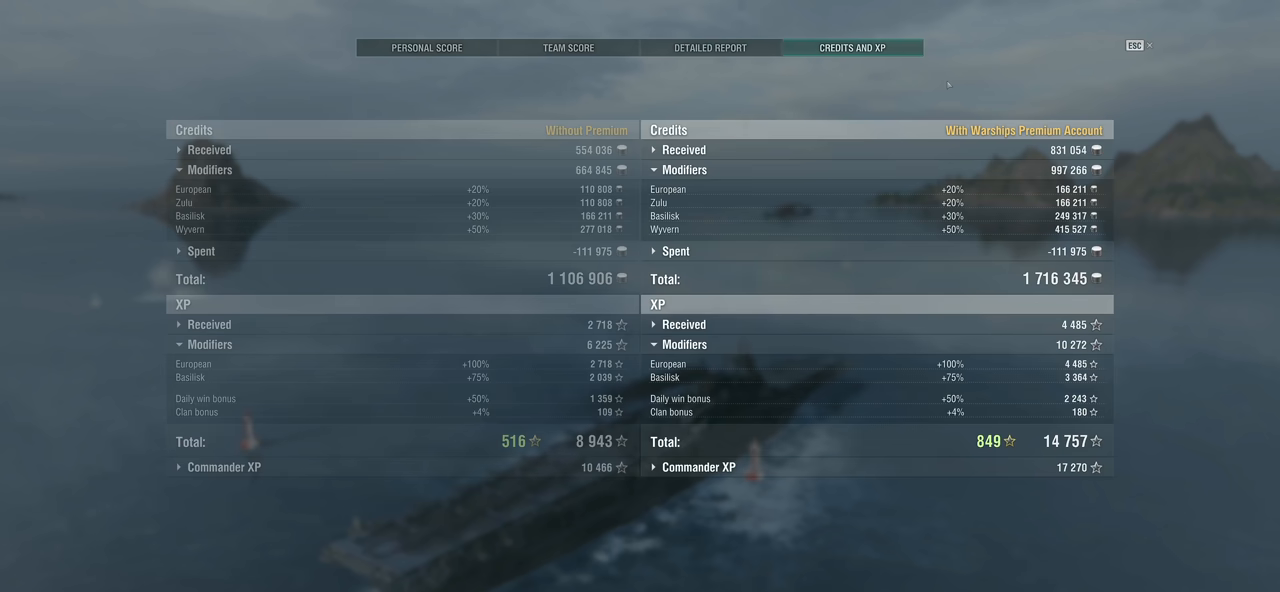
{"keys": [], "mouse": [], "mouse_move": "still", "events": []}